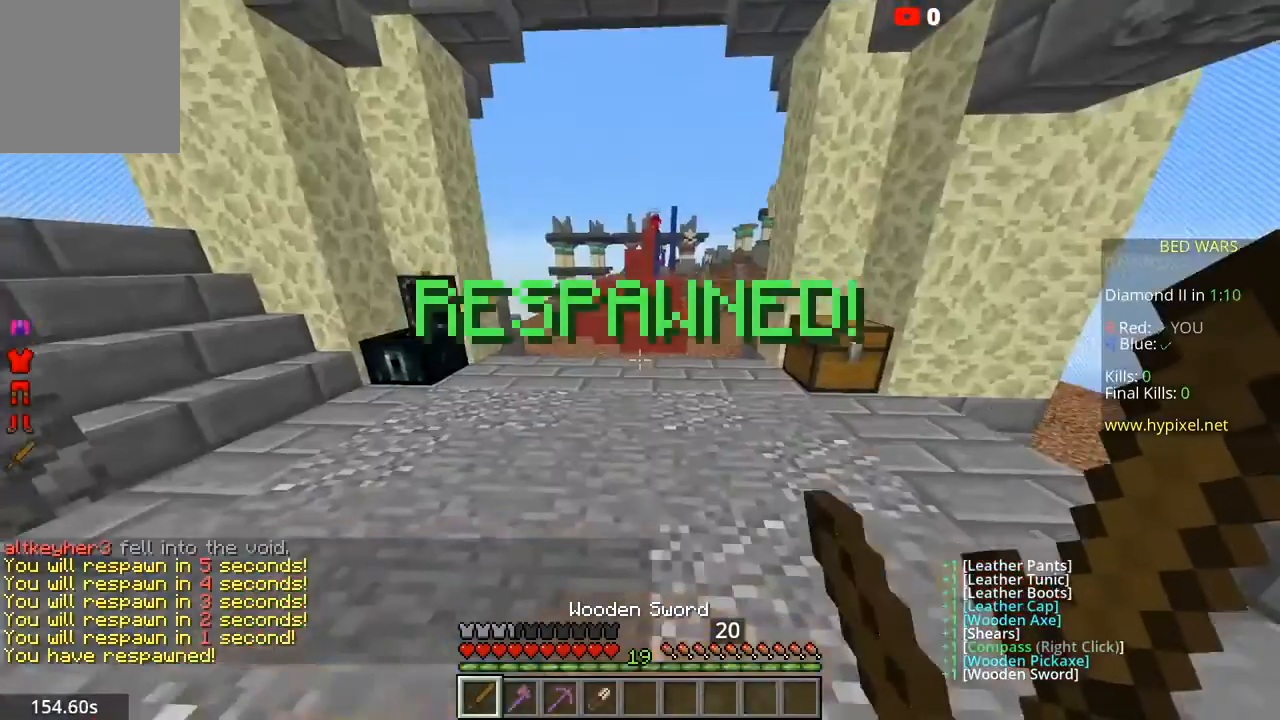
Gameplay with keyboard and mouse; each line is a JSON object with the keys and mouse buttons held at the frame after it. "events" lists presses ("down") and releases ("up") of "a", "d", "s", "space", "w", "mouse_left" and "mouse_right" between this image and that frame as [ms after this image, input, new state], when the widget could be followed in between. "mouse_left", "mouse_right" = the "left", "right" buttons of the "mouse" list. No other keys are recorded. Fast repeated clicks can show as one long hold. Mouse movement is not recorded.
{"keys": ["w"], "mouse": [], "events": [[201, "space", "down"], [434, "space", "up"]]}
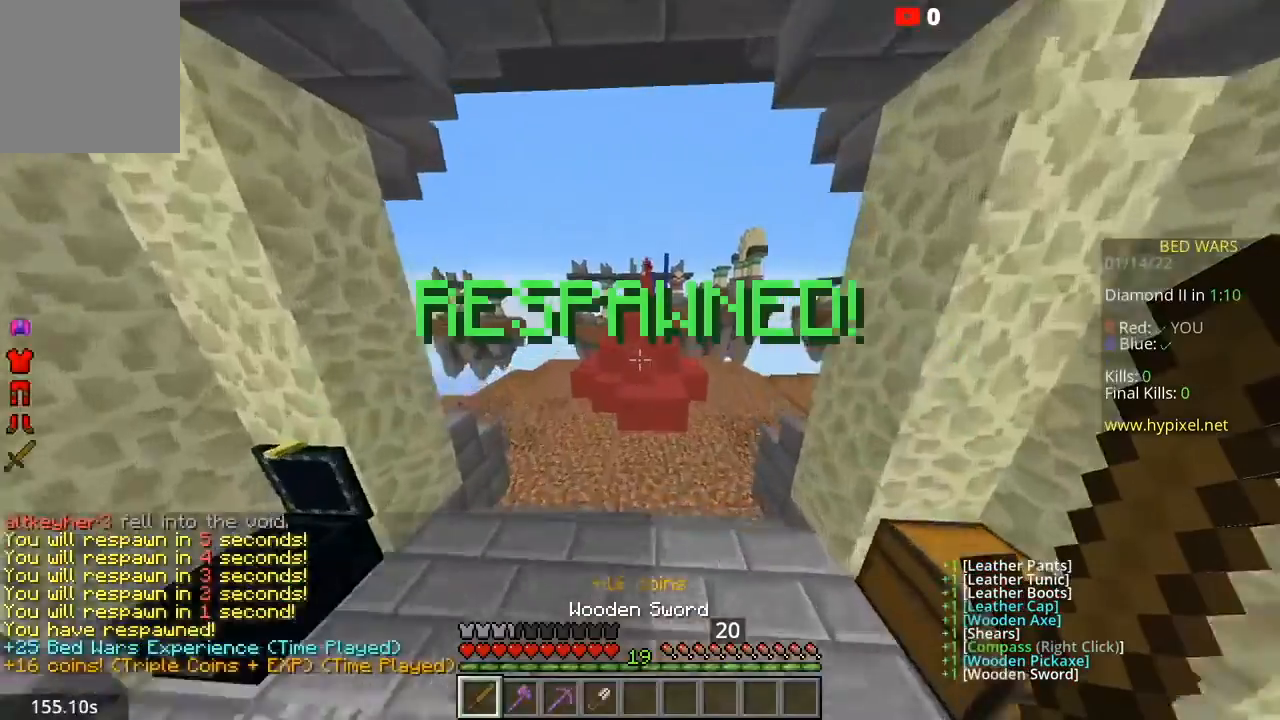
{"keys": ["space", "w"], "mouse": [], "events": [[467, "space", "down"]]}
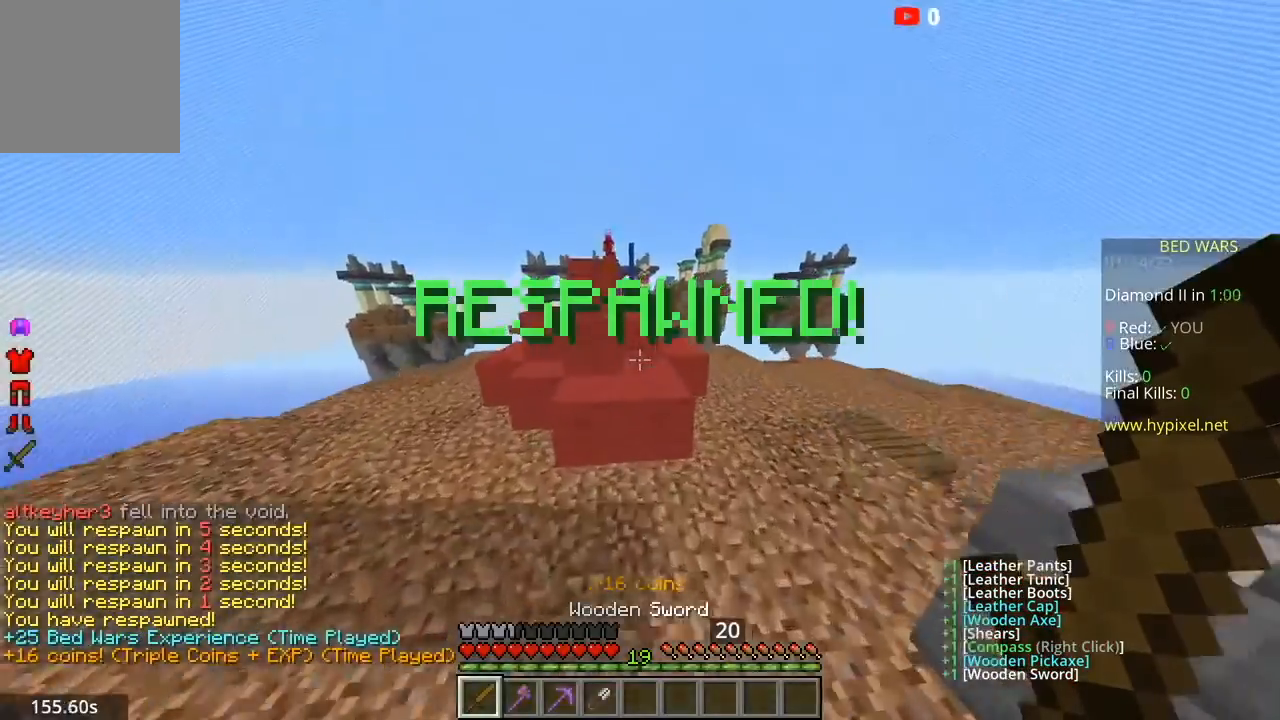
{"keys": ["space", "w"], "mouse": [], "events": []}
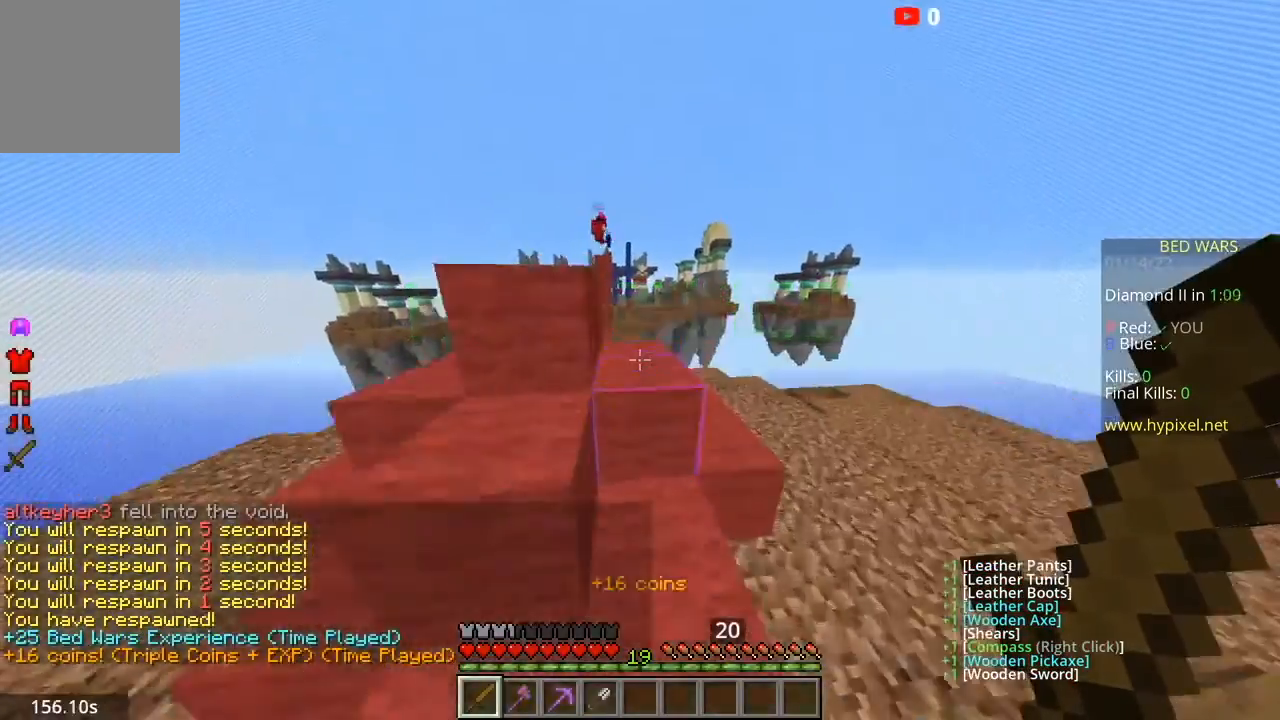
{"keys": ["w"], "mouse": [], "events": [[467, "space", "up"]]}
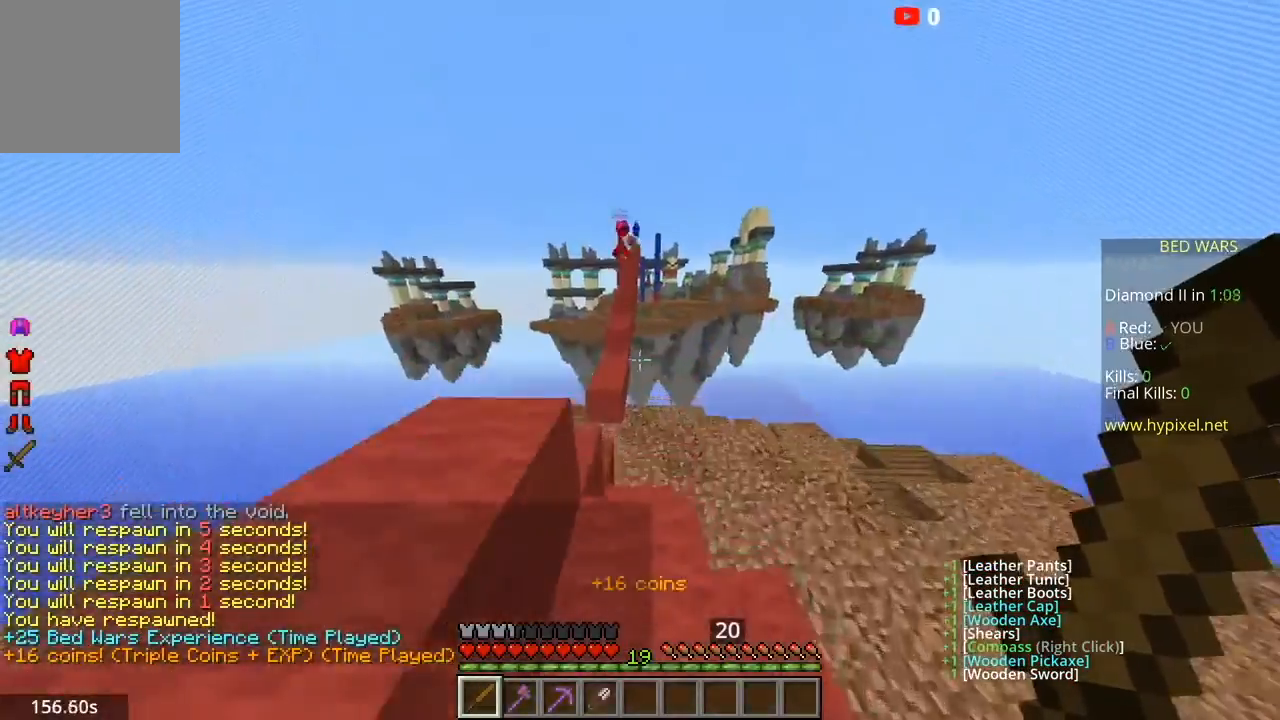
{"keys": ["space"], "mouse": [], "events": [[334, "a", "down"], [334, "space", "down"], [434, "w", "up"], [501, "a", "up"]]}
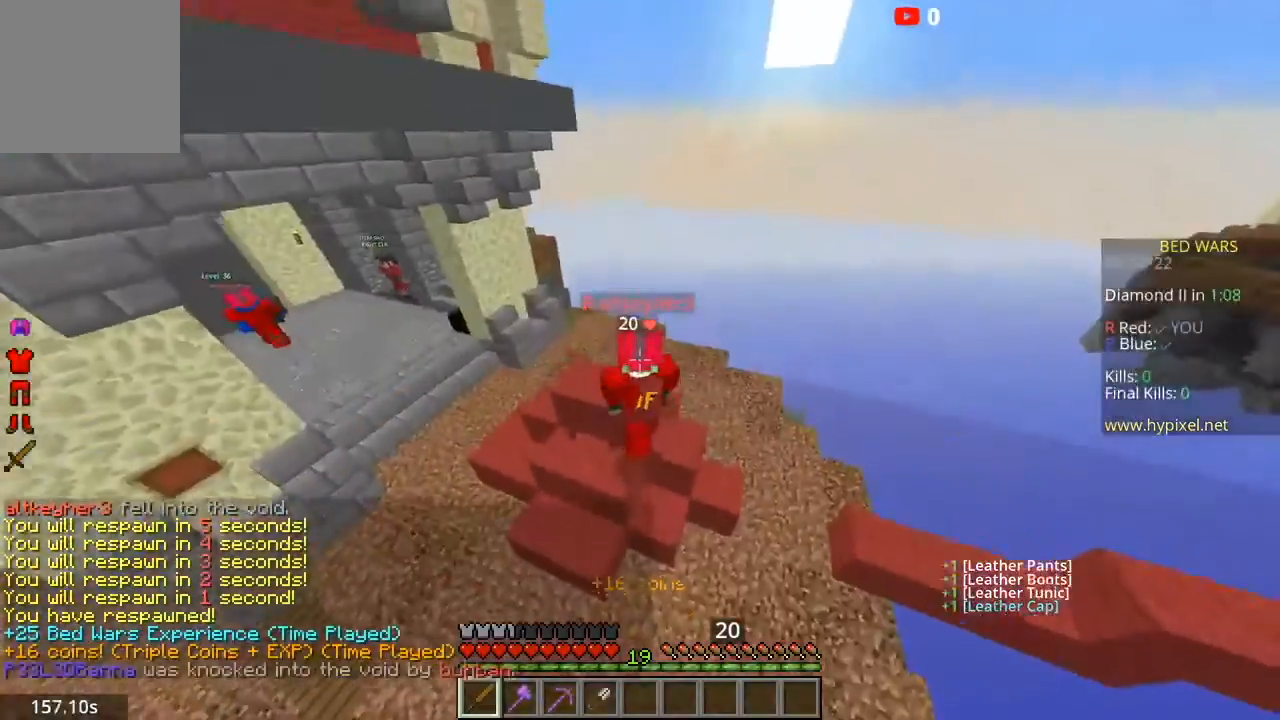
{"keys": ["d"], "mouse": [], "events": [[33, "d", "down"], [67, "space", "up"]]}
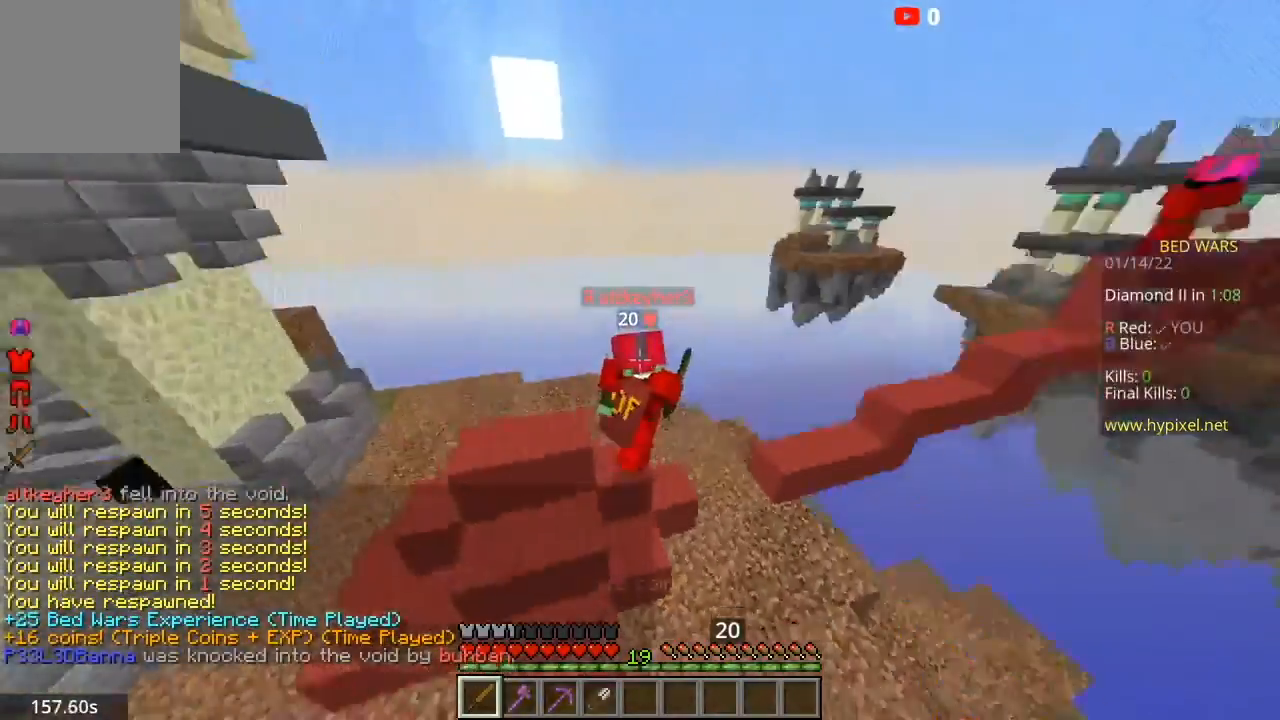
{"keys": [], "mouse": [], "events": [[34, "d", "up"]]}
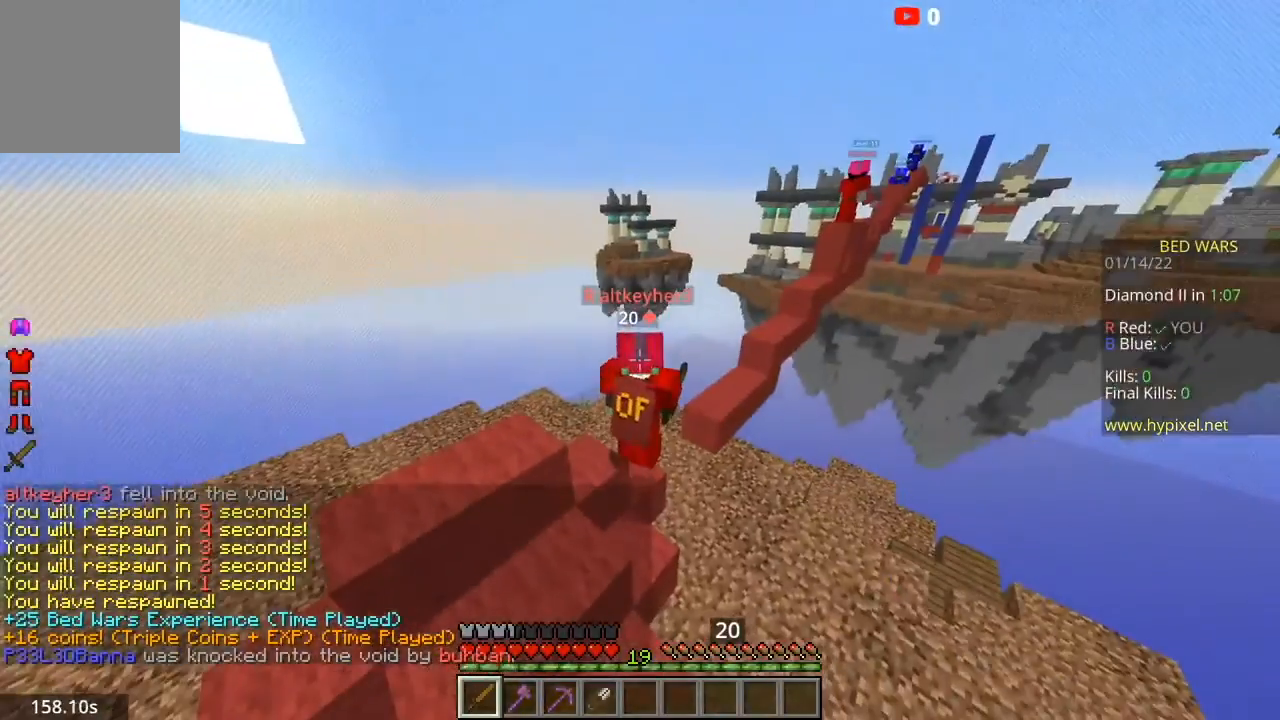
{"keys": [], "mouse": [], "events": []}
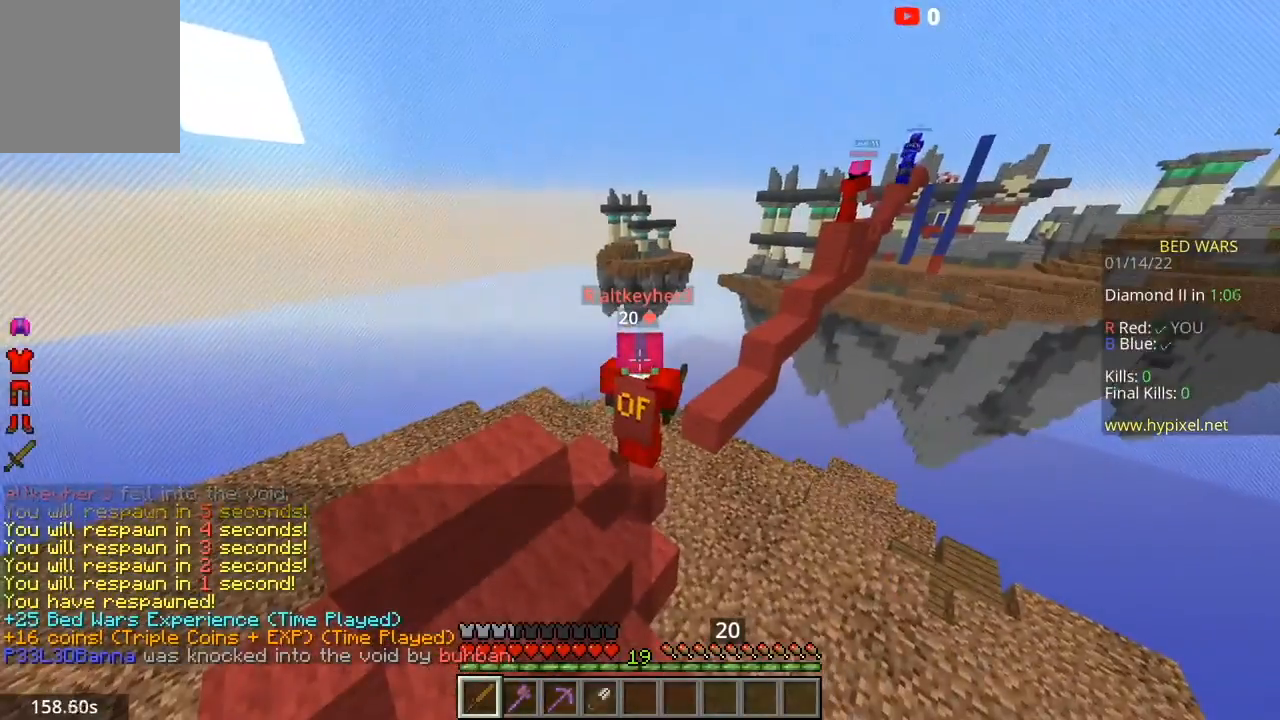
{"keys": [], "mouse": [], "events": [[100, "space", "down"], [134, "a", "down"], [201, "s", "down"], [434, "space", "up"], [468, "s", "up"], [501, "a", "up"]]}
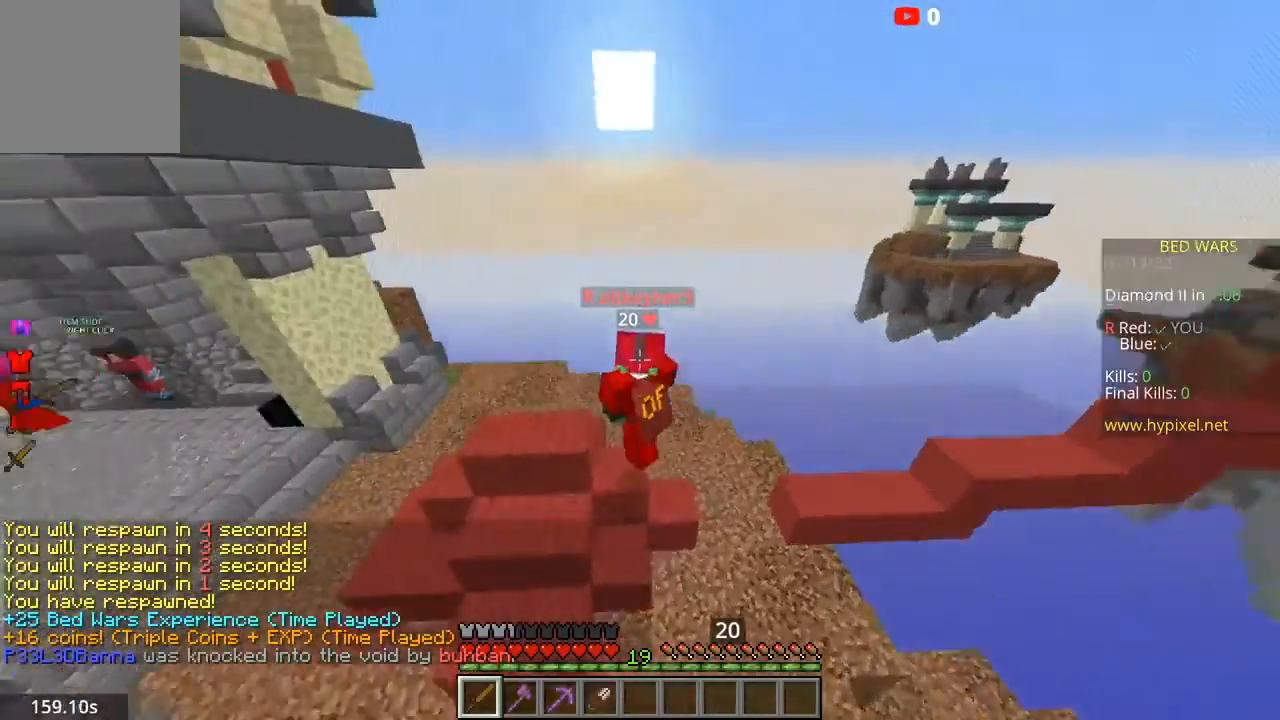
{"keys": ["a", "space"], "mouse": [], "events": [[434, "a", "down"], [467, "space", "down"]]}
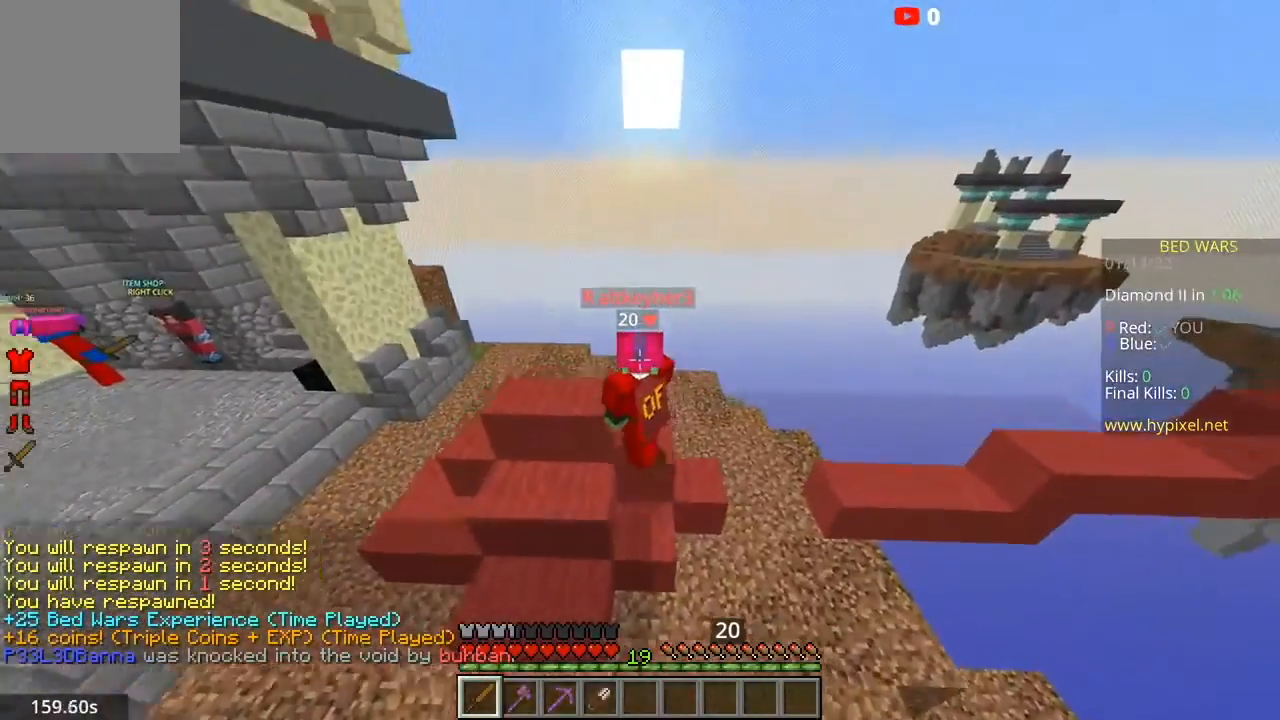
{"keys": [], "mouse": [], "events": [[201, "a", "up"], [201, "space", "up"]]}
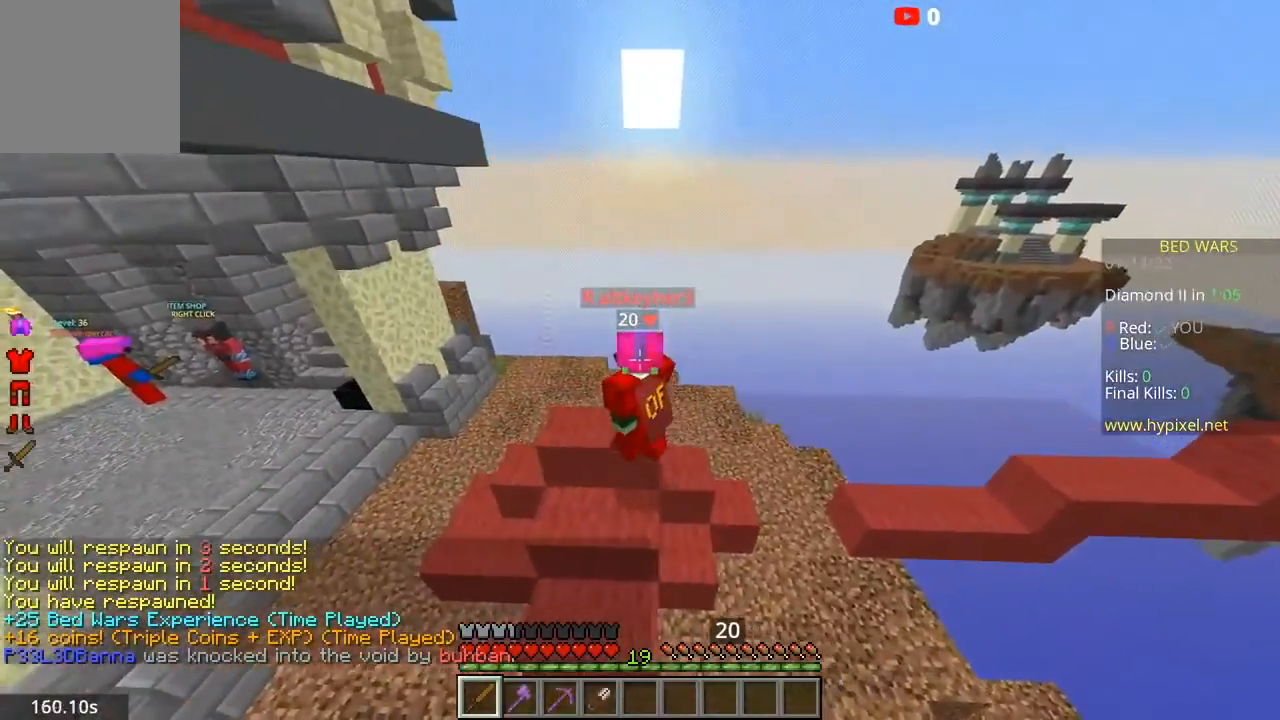
{"keys": [], "mouse": [], "events": [[267, "a", "down"], [267, "space", "down"], [467, "a", "up"], [467, "space", "up"]]}
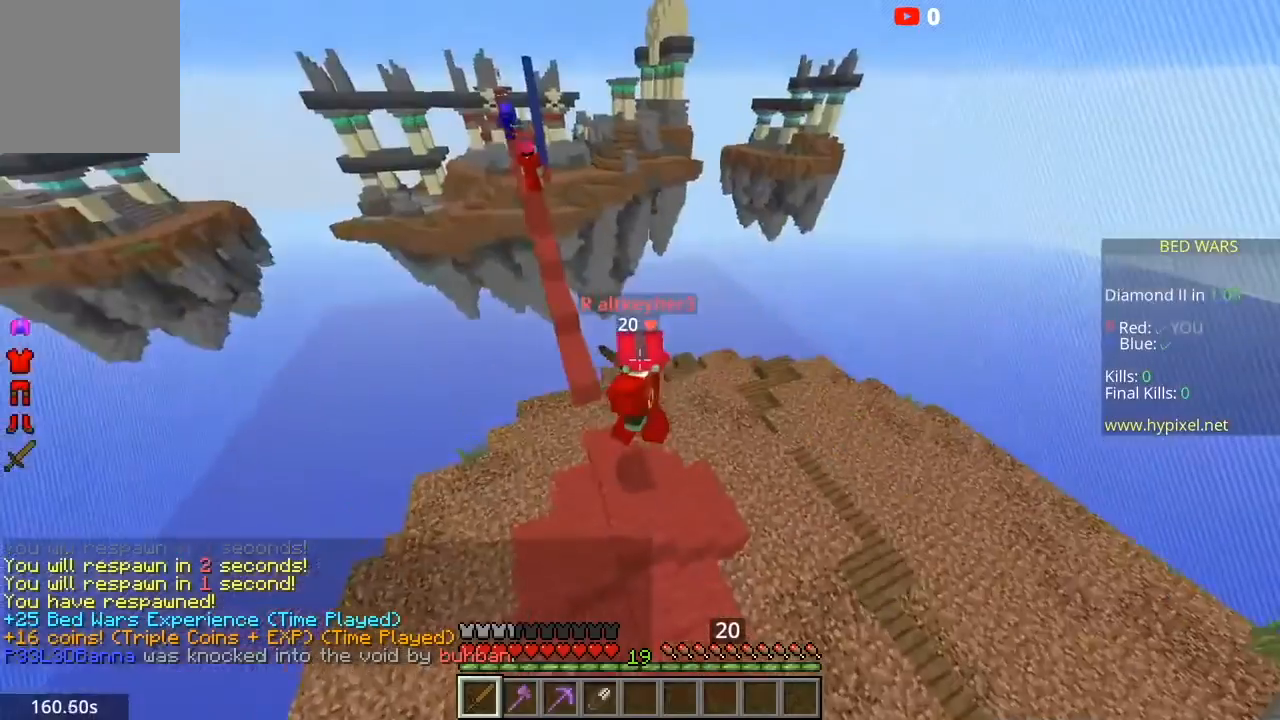
{"keys": ["w"], "mouse": [], "events": [[301, "w", "down"]]}
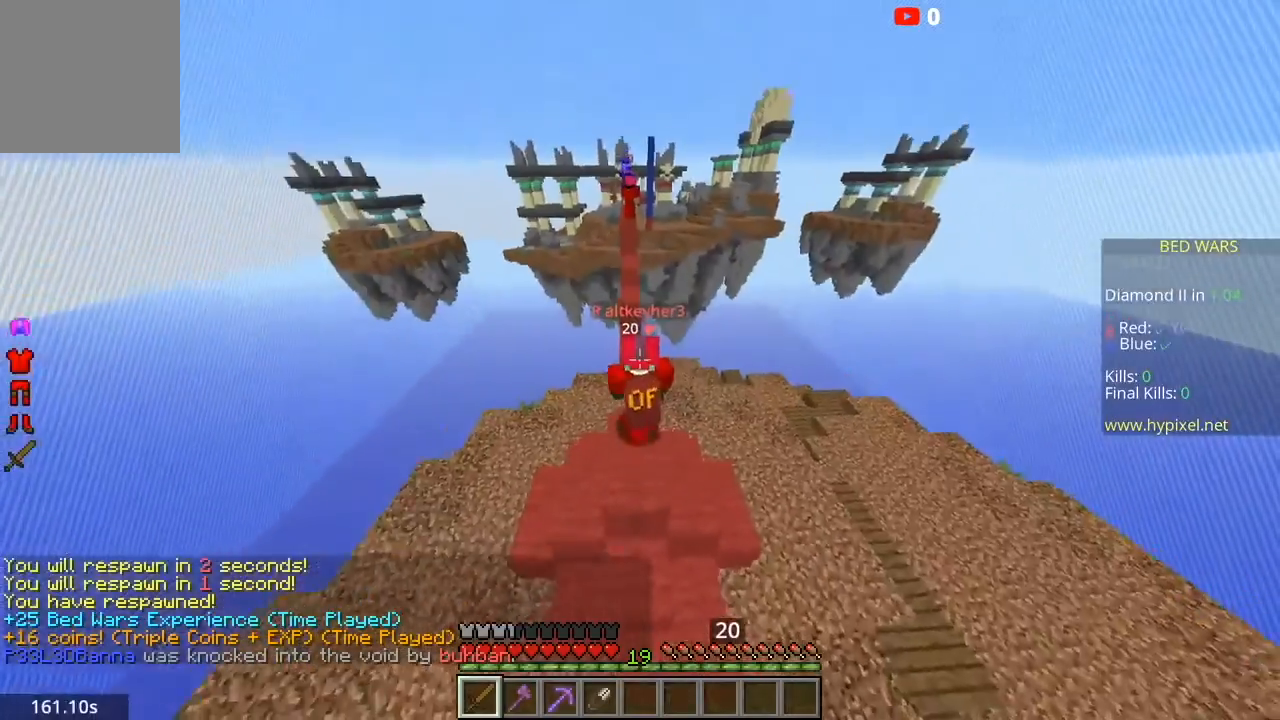
{"keys": ["w"], "mouse": [], "events": []}
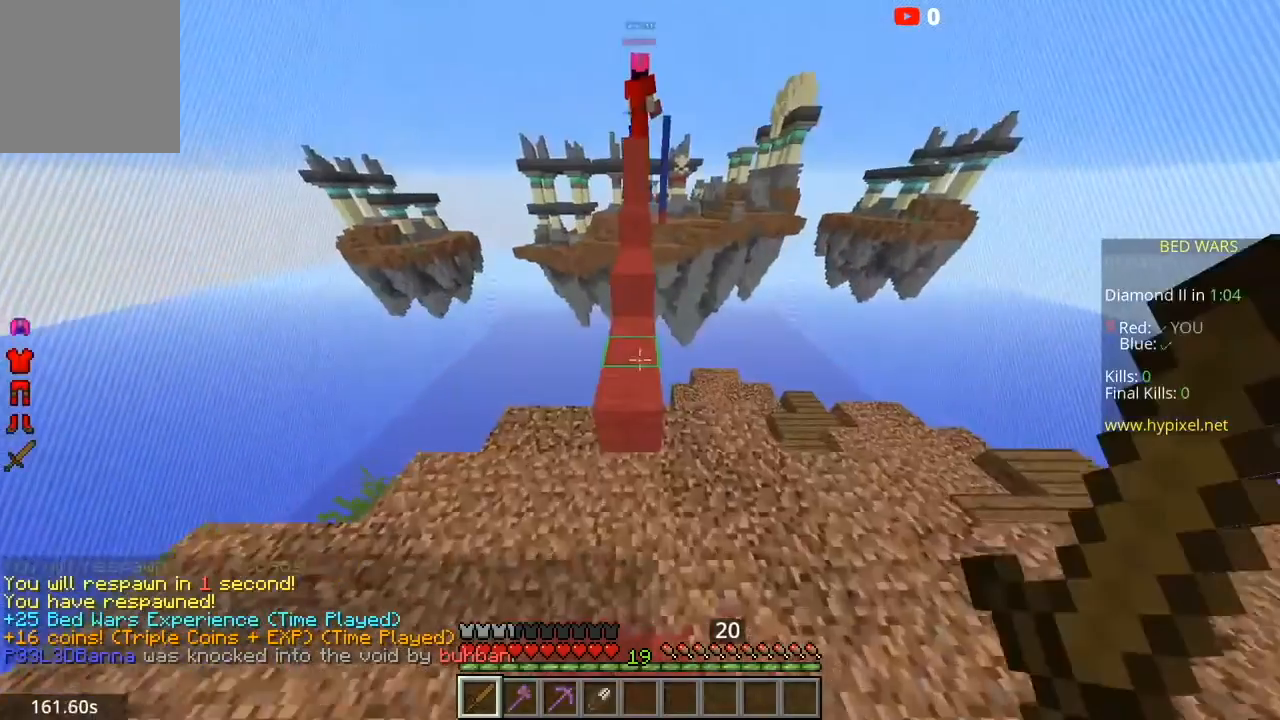
{"keys": ["space", "w"], "mouse": [], "events": [[67, "space", "down"]]}
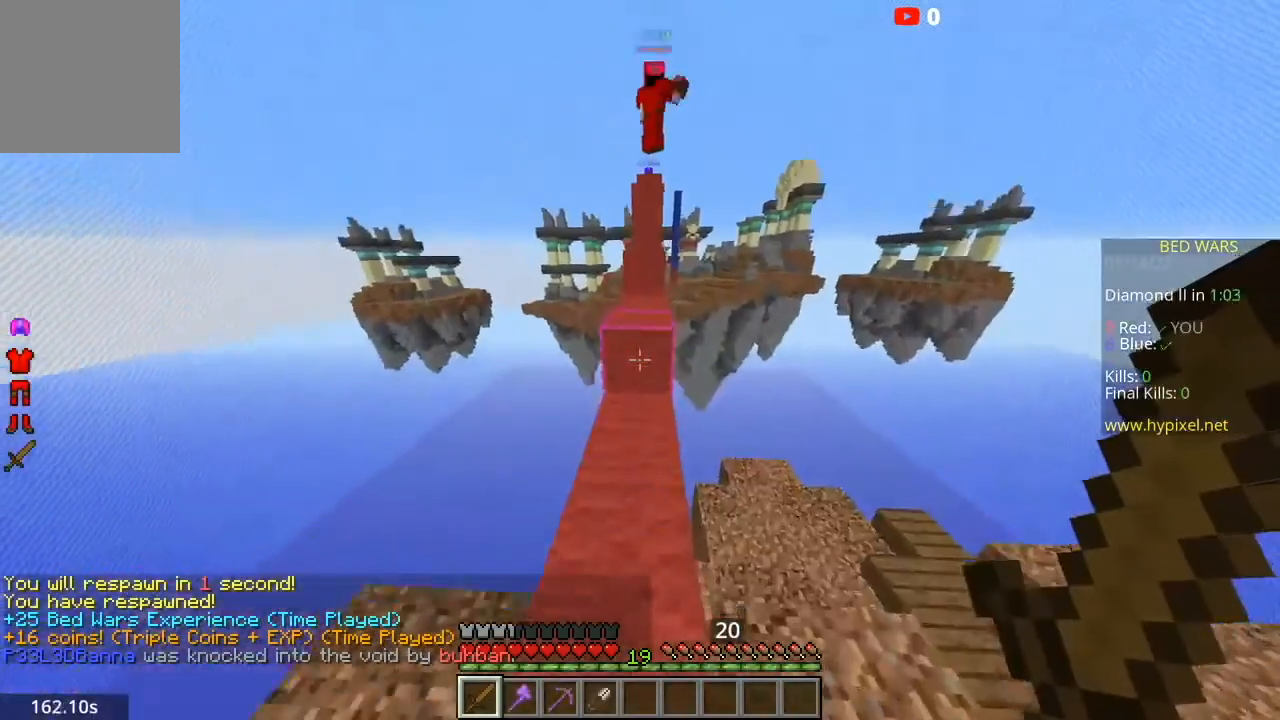
{"keys": ["space", "w"], "mouse": [], "events": [[100, "space", "up"], [267, "space", "down"]]}
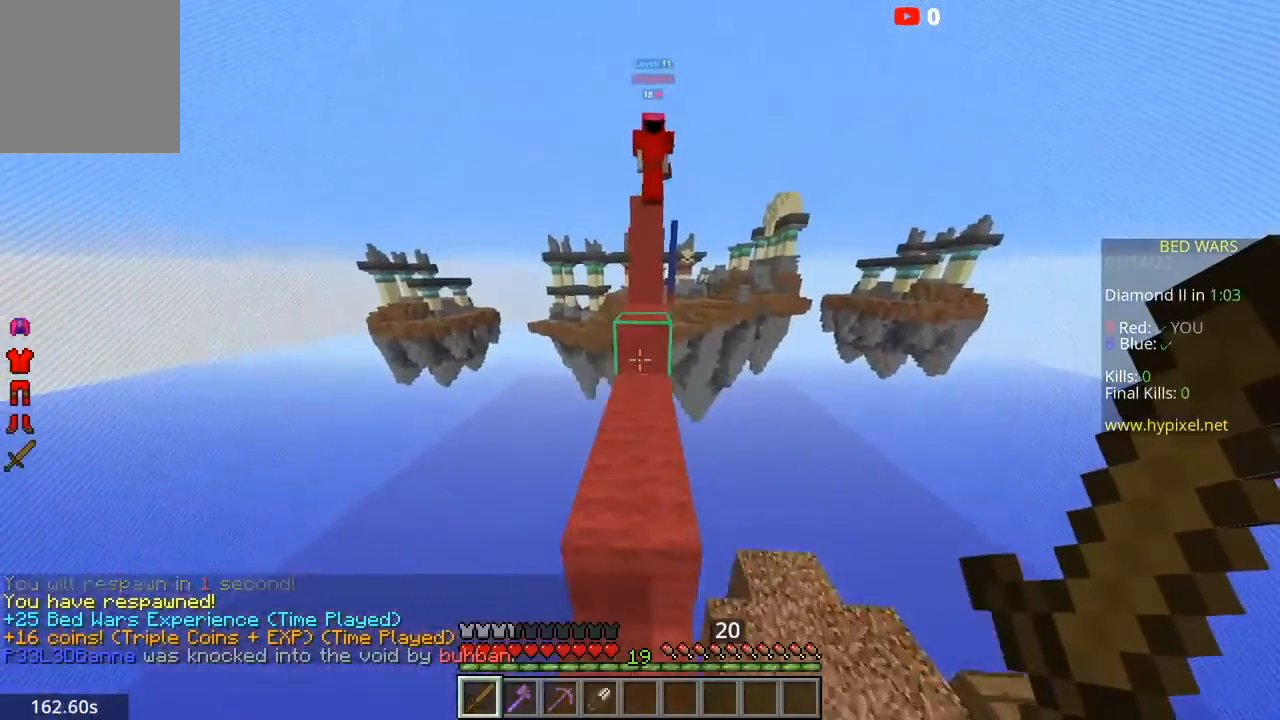
{"keys": ["w"], "mouse": [], "events": [[34, "space", "up"], [167, "space", "down"], [401, "space", "up"]]}
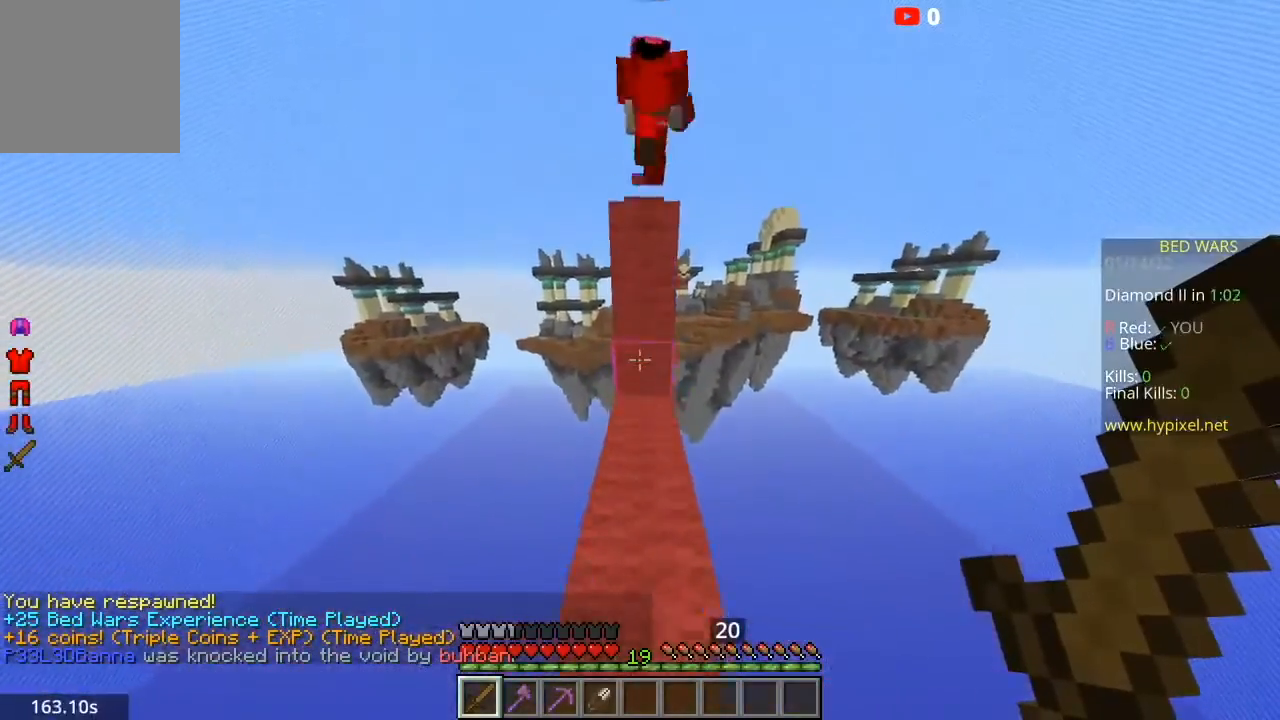
{"keys": ["w"], "mouse": ["left"], "events": [[33, "space", "down"], [233, "space", "up"], [267, "mouse_left", "down"]]}
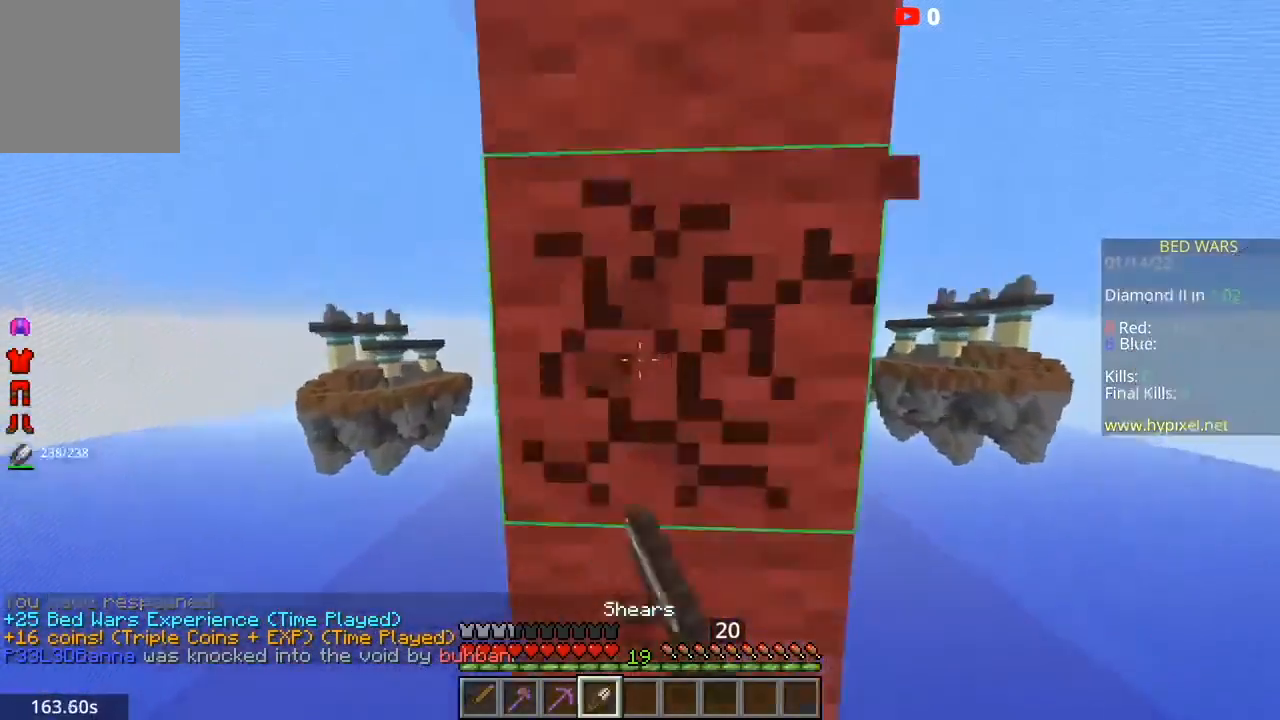
{"keys": ["w"], "mouse": ["left"], "events": []}
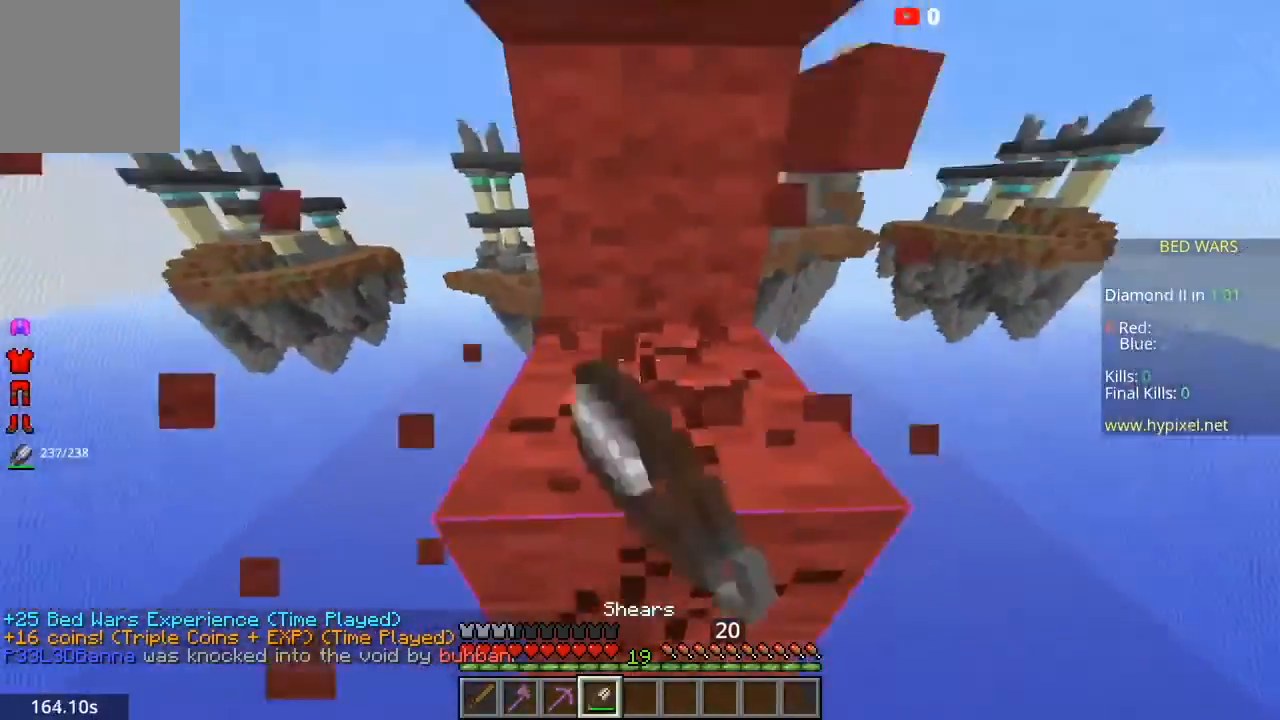
{"keys": [], "mouse": ["left"], "events": [[334, "w", "up"]]}
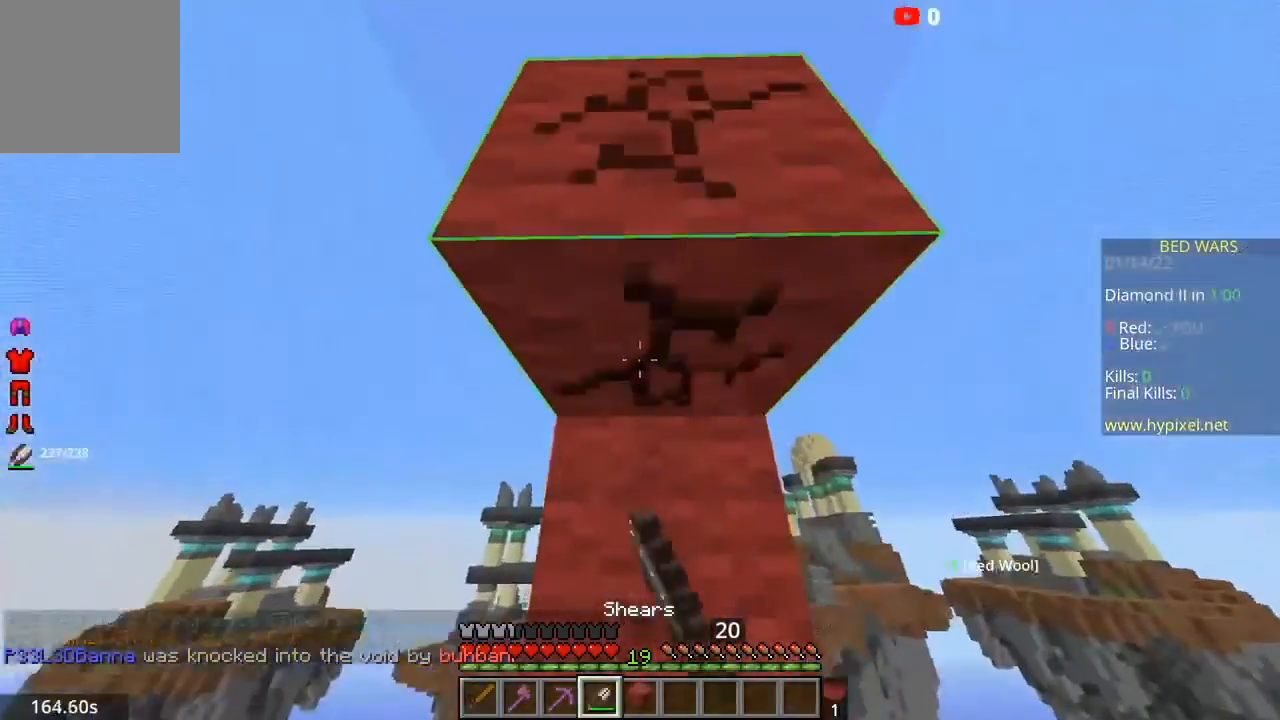
{"keys": ["w"], "mouse": ["left"], "events": [[100, "w", "down"]]}
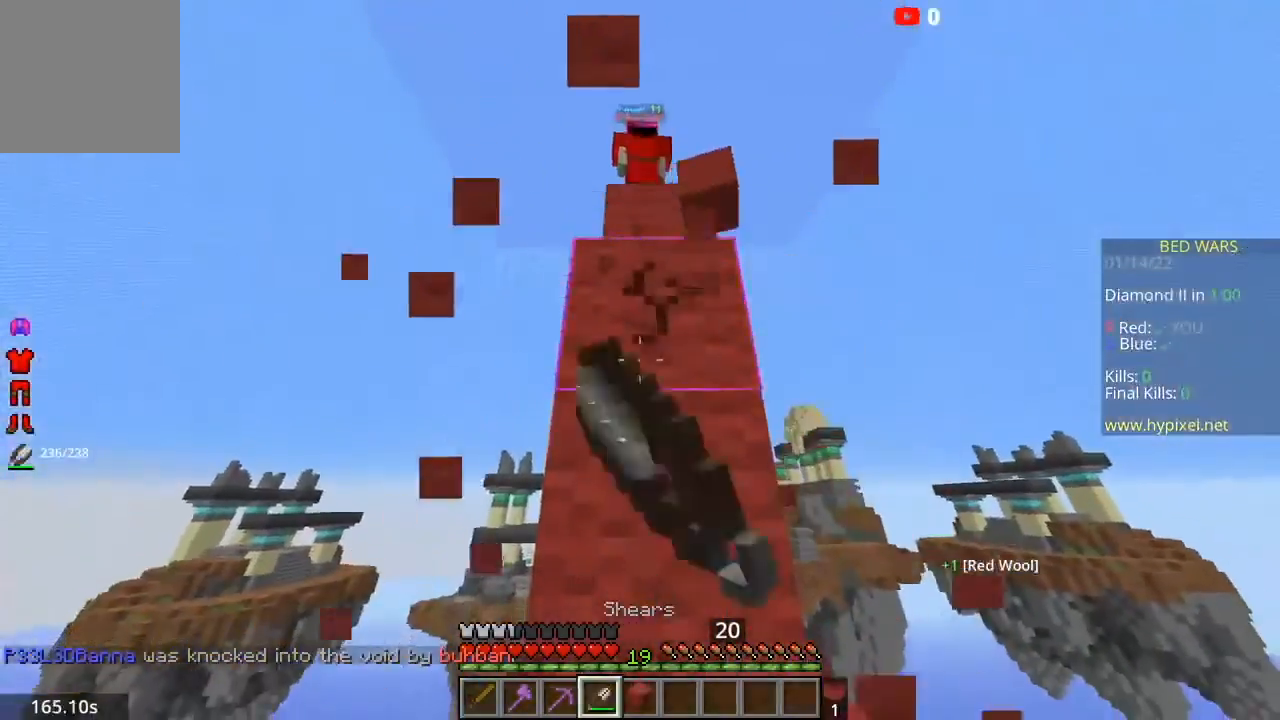
{"keys": ["space", "w"], "mouse": [], "events": [[300, "mouse_left", "up"], [300, "space", "down"]]}
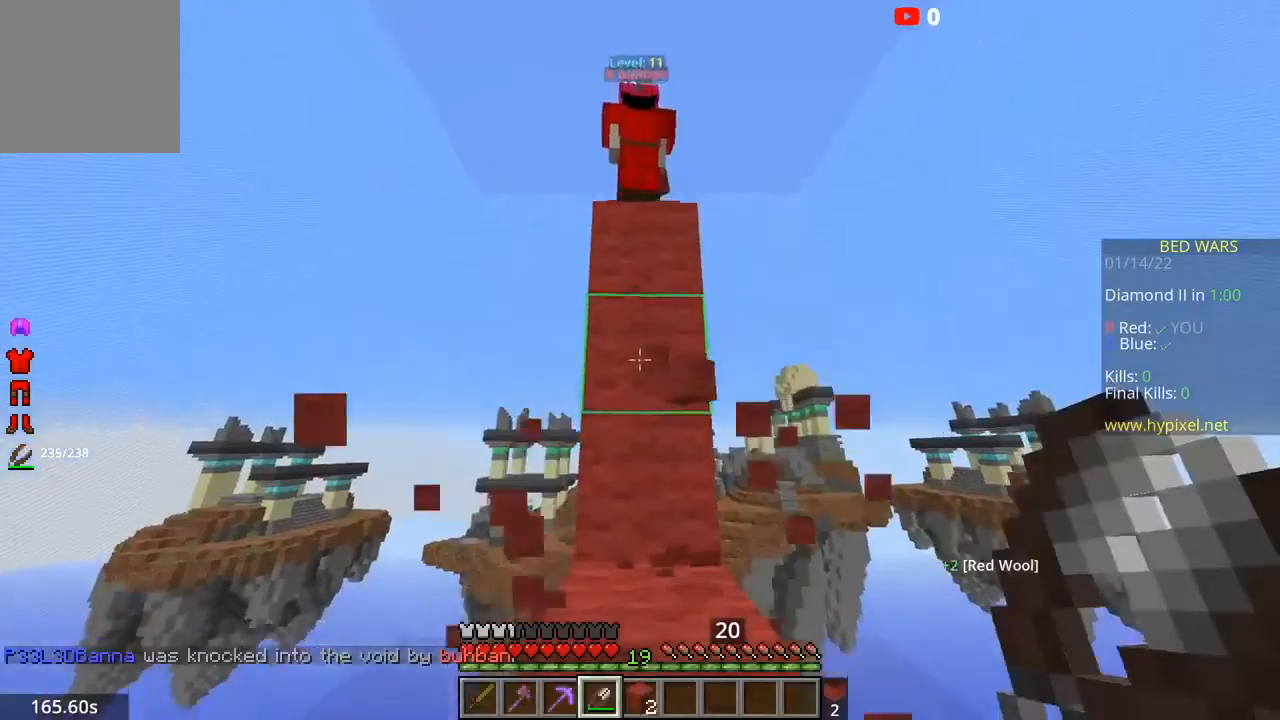
{"keys": ["w"], "mouse": ["left"], "events": [[167, "mouse_left", "down"], [334, "space", "up"]]}
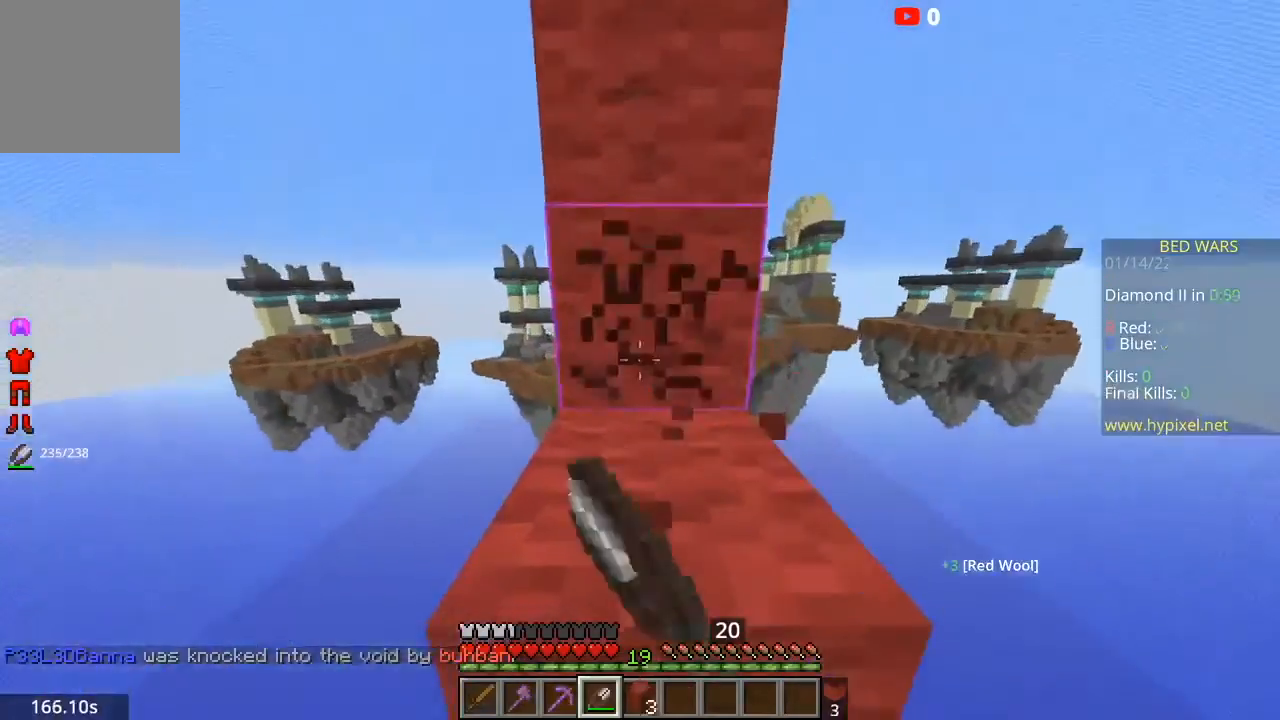
{"keys": ["w"], "mouse": ["left"], "events": []}
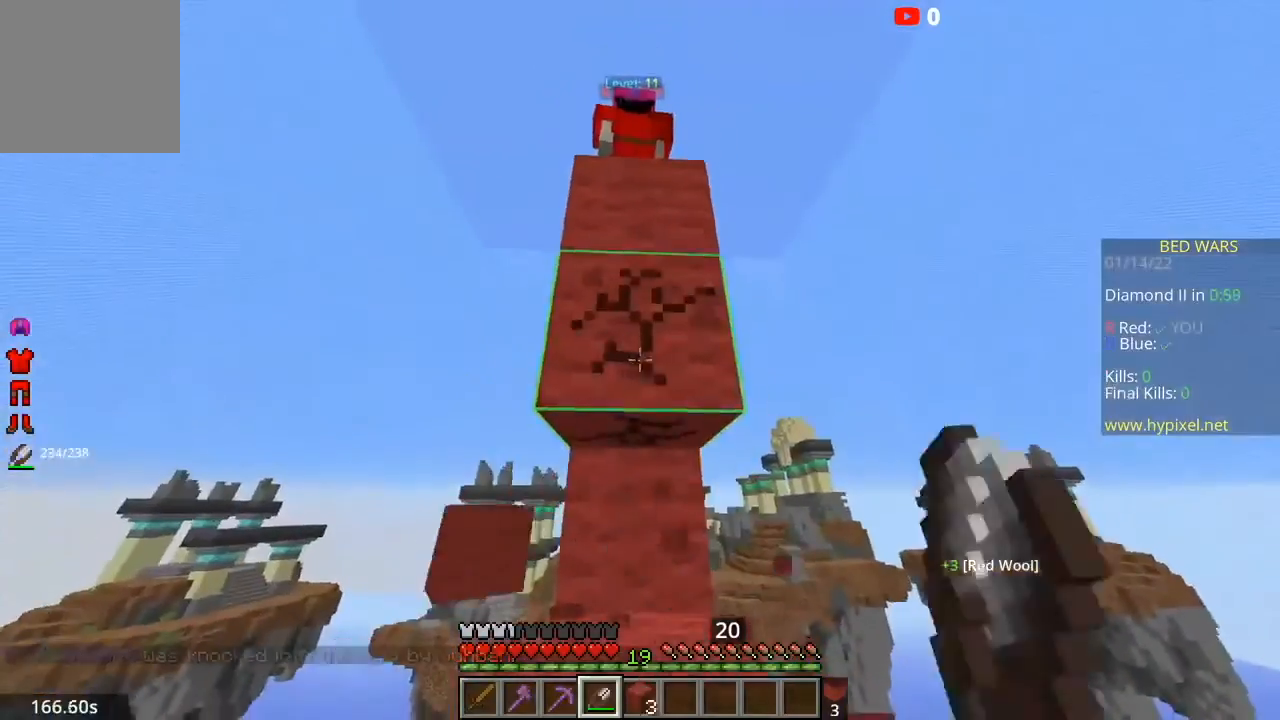
{"keys": ["w"], "mouse": ["left"], "events": [[201, "space", "down"], [401, "space", "up"]]}
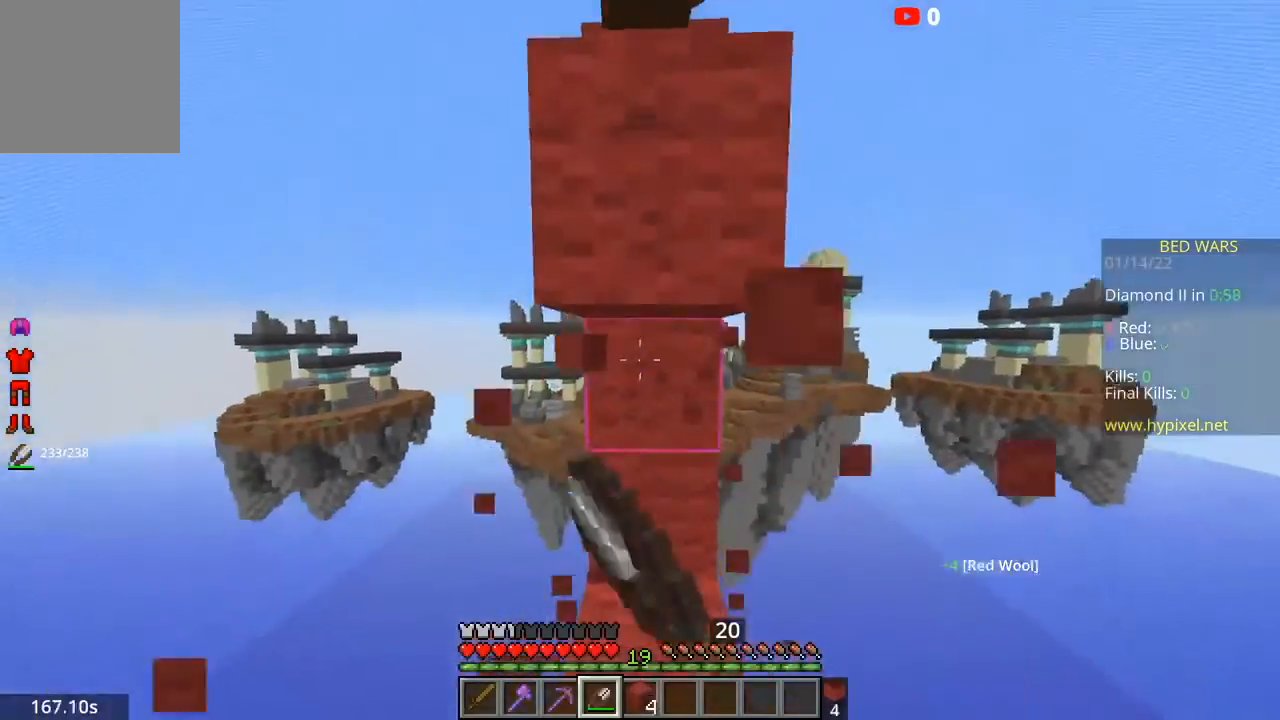
{"keys": ["w"], "mouse": ["left"], "events": []}